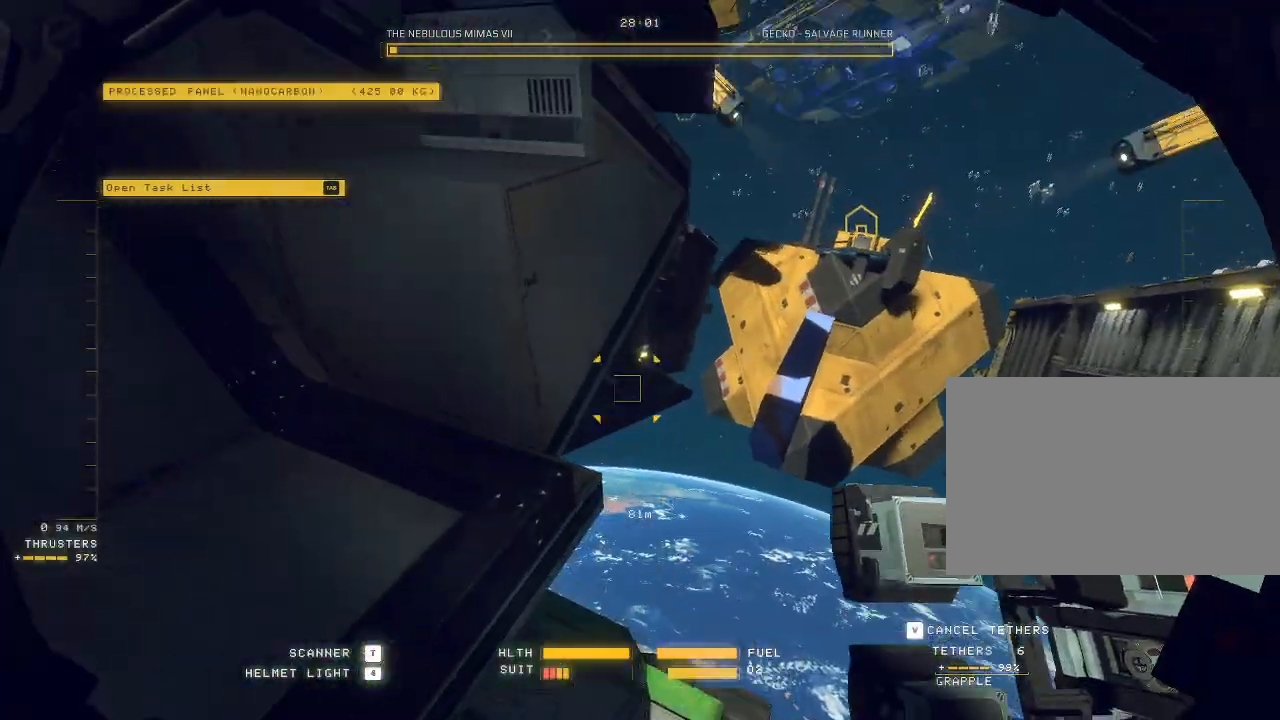
Gameplay with keyboard and mouse; each line is a JSON object with the keys and mouse buttons held at the frame after it. "events" lists presses ("down") and releases ("up") of "a", "c", "ctrl", "d", "e", "f", "q", "r", "s", "shift", "space", "tab", "v", "w", "x", "z", "mouse_left", "mouse_wheel", "mouse_right", "mouse_mb4" and "mouse_mb5" between this image and that frame as [ms after this image, input, new state], when the widget could be followed in between. "mouse_left", "mouse_wheel", "mouse_right", "mouse_mb4", "mouse_mb5" = the "left", "wheel", "right", "mb4", "mb5" buttons of the "mouse" list. No other keys are recorded. "wheel" means that the mouse wheel is clicked or scrolled. Mouse movement is not recorded.
{"keys": ["a", "w"], "mouse": ["mb5"], "events": [[317, "c", "down"], [367, "mouse_mb5", "down"], [433, "c", "up"]]}
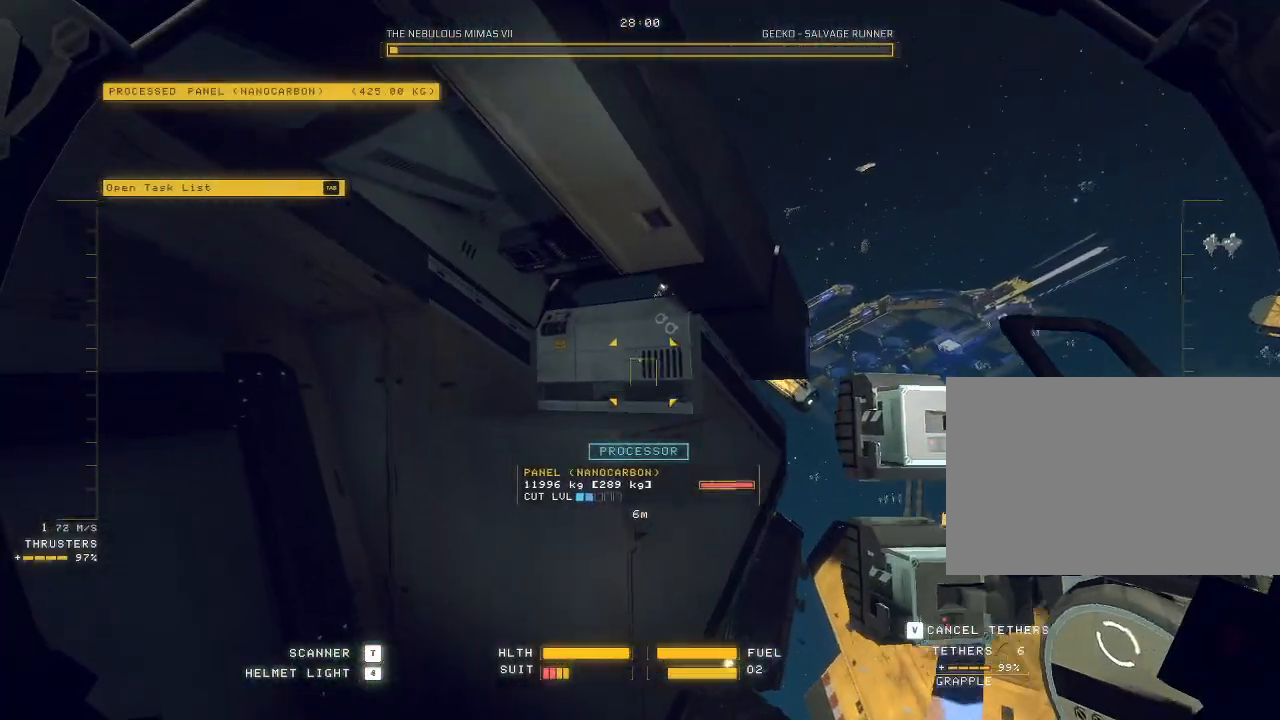
{"keys": ["a", "w"], "mouse": ["mb5"], "events": [[167, "z", "down"], [200, "space", "down"], [200, "z", "up"], [417, "space", "up"]]}
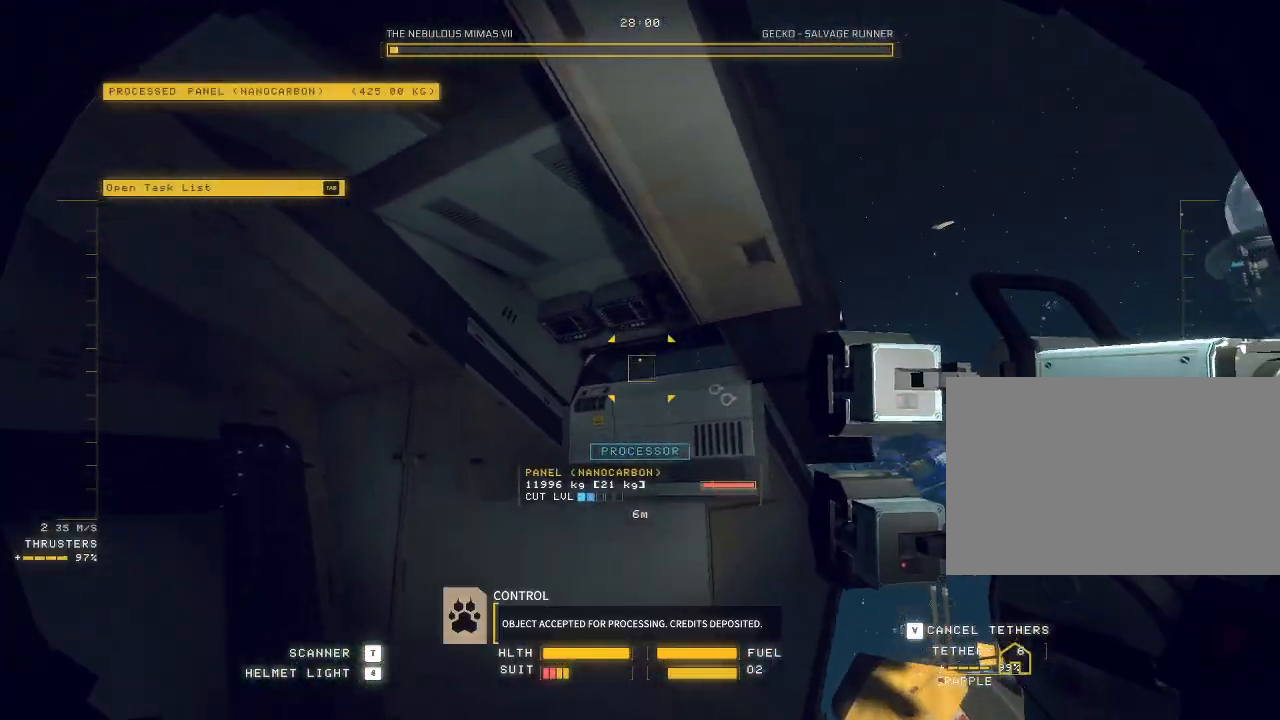
{"keys": ["ctrl", "q"], "mouse": ["mb5"], "events": [[300, "a", "up"], [317, "w", "up"], [433, "ctrl", "down"], [500, "q", "down"]]}
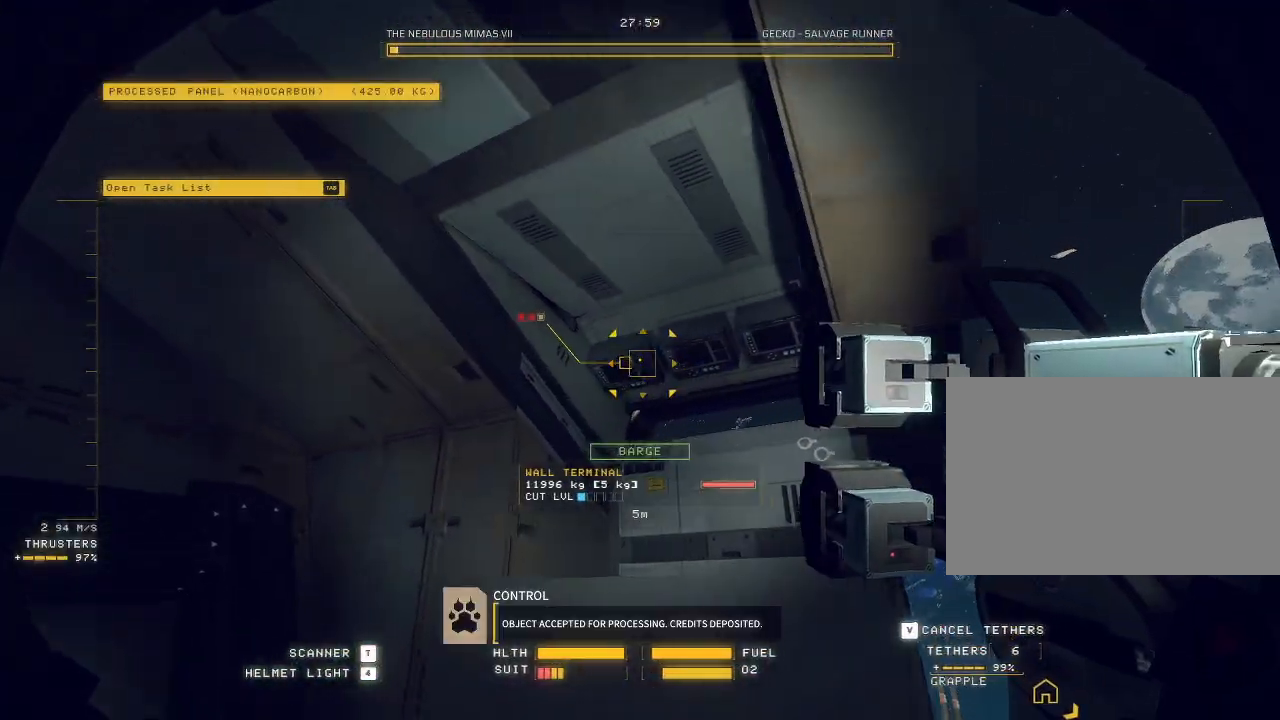
{"keys": ["ctrl"], "mouse": ["right", "mb5"], "events": [[17, "mouse_right", "down"], [217, "q", "up"]]}
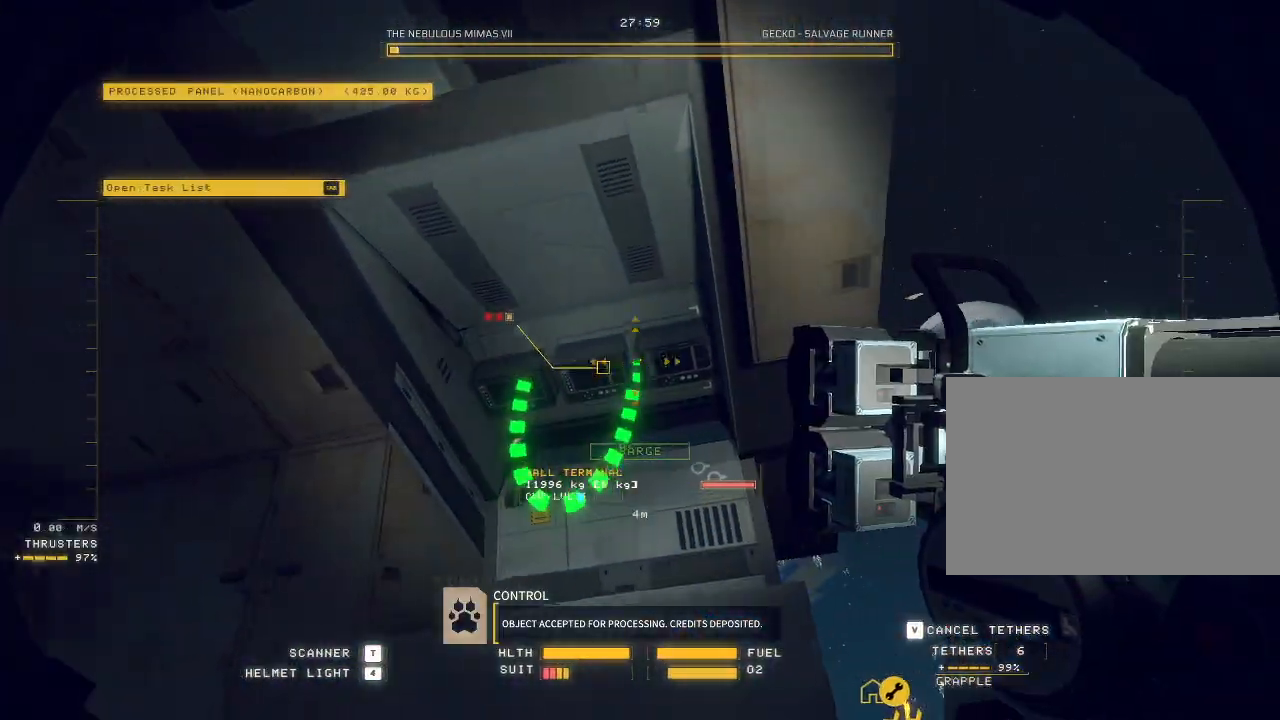
{"keys": [], "mouse": [], "events": [[100, "mouse_right", "up"], [417, "ctrl", "up"], [417, "mouse_mb5", "up"]]}
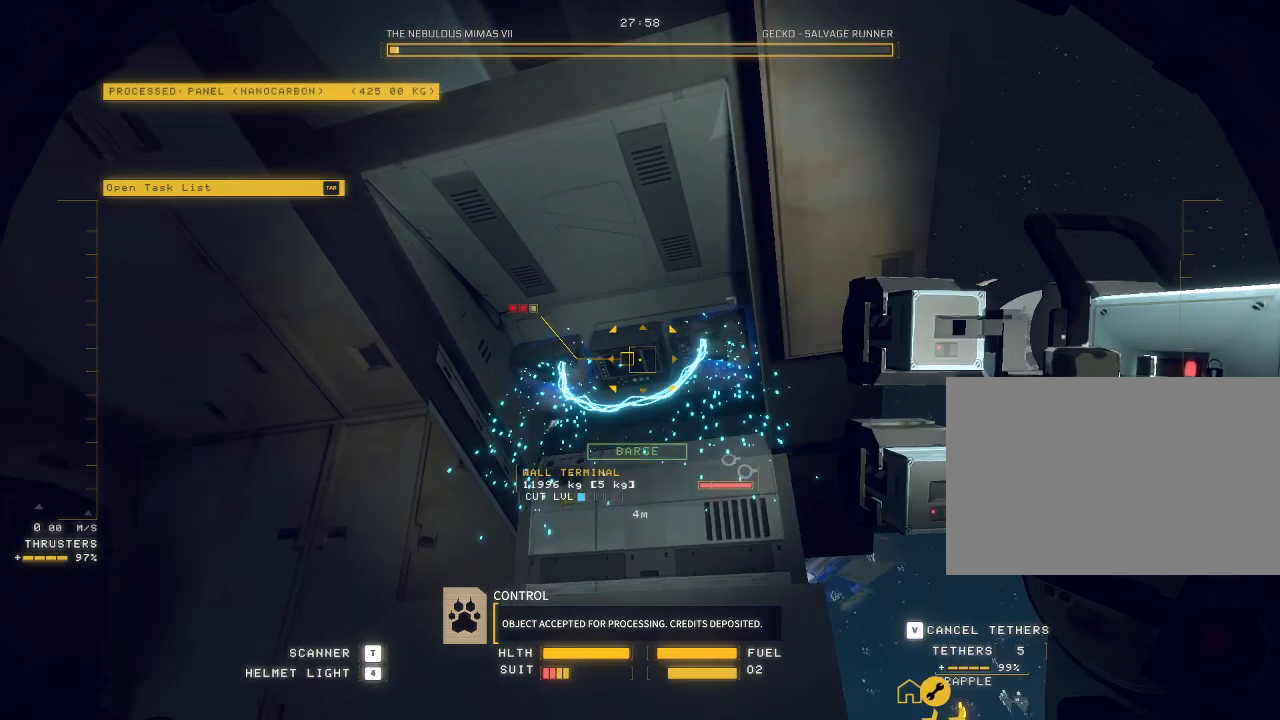
{"keys": [], "mouse": ["left"], "events": [[67, "mouse_left", "down"], [450, "q", "down"], [500, "q", "up"]]}
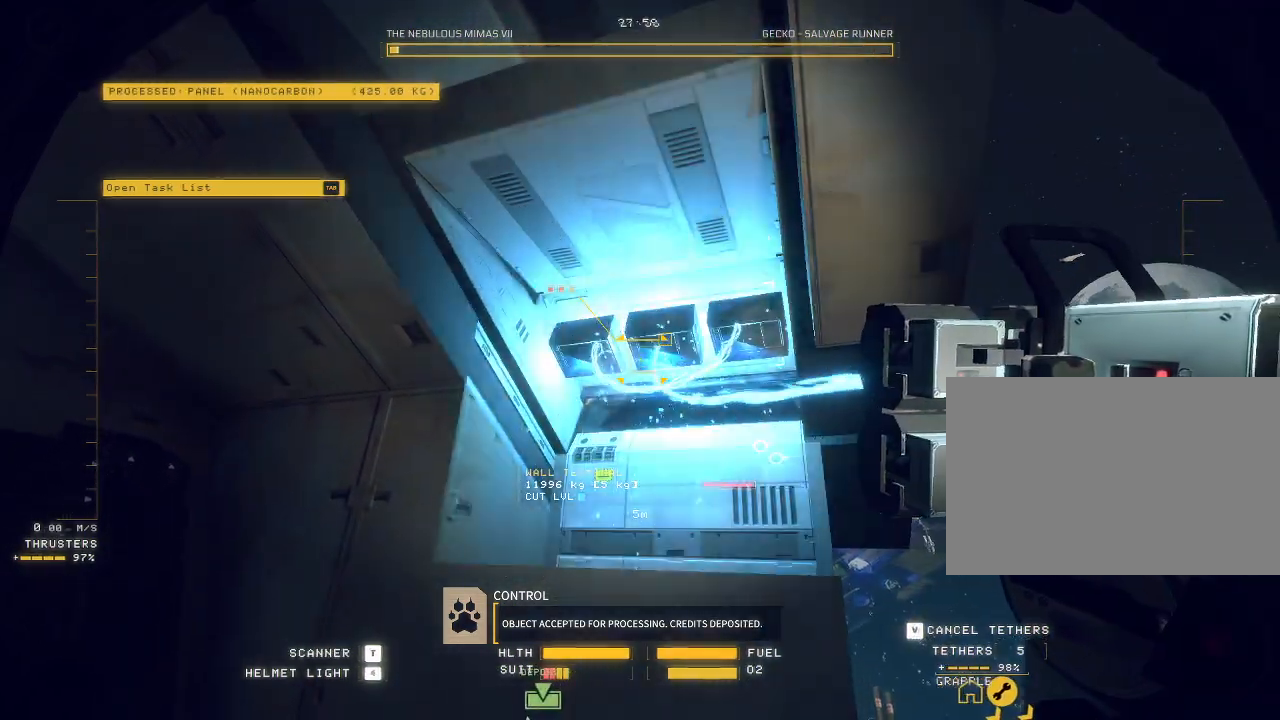
{"keys": ["d"], "mouse": ["left"], "events": [[200, "s", "down"], [333, "mouse_right", "down"], [433, "d", "down"], [450, "mouse_right", "up"], [500, "s", "up"]]}
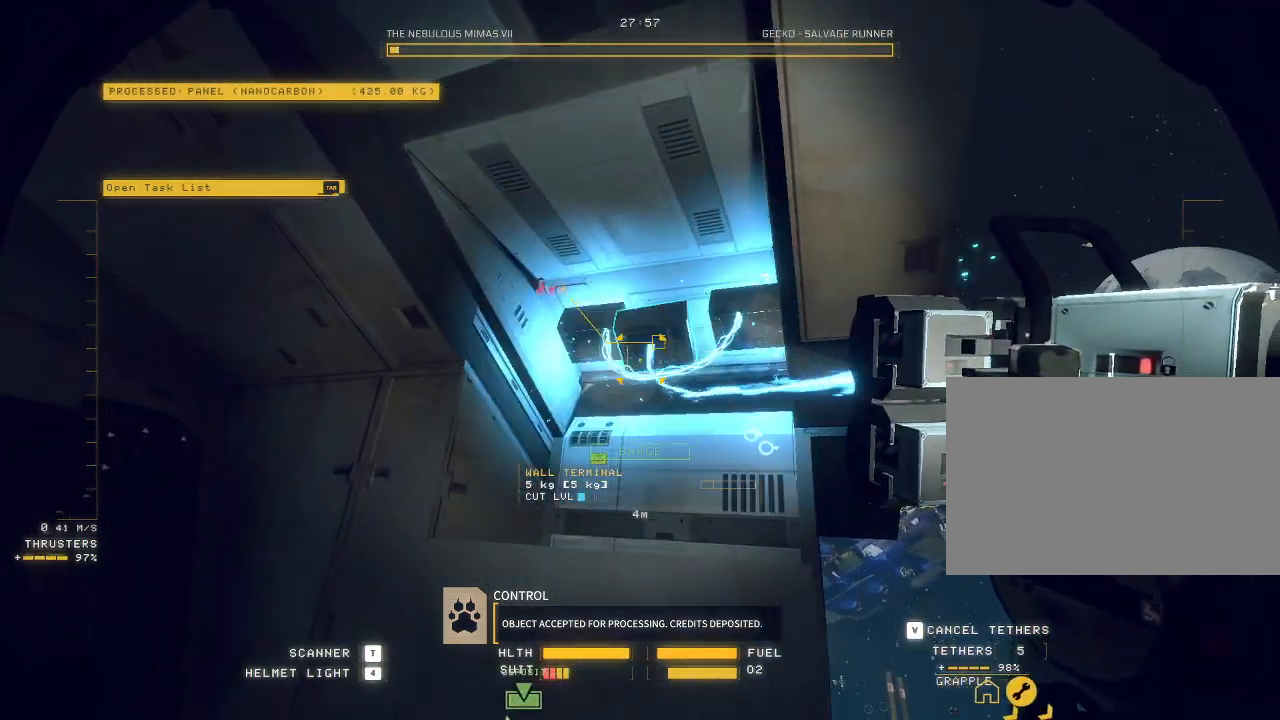
{"keys": [], "mouse": ["left"], "events": [[33, "mouse_right", "down"], [83, "mouse_right", "up"], [483, "d", "up"]]}
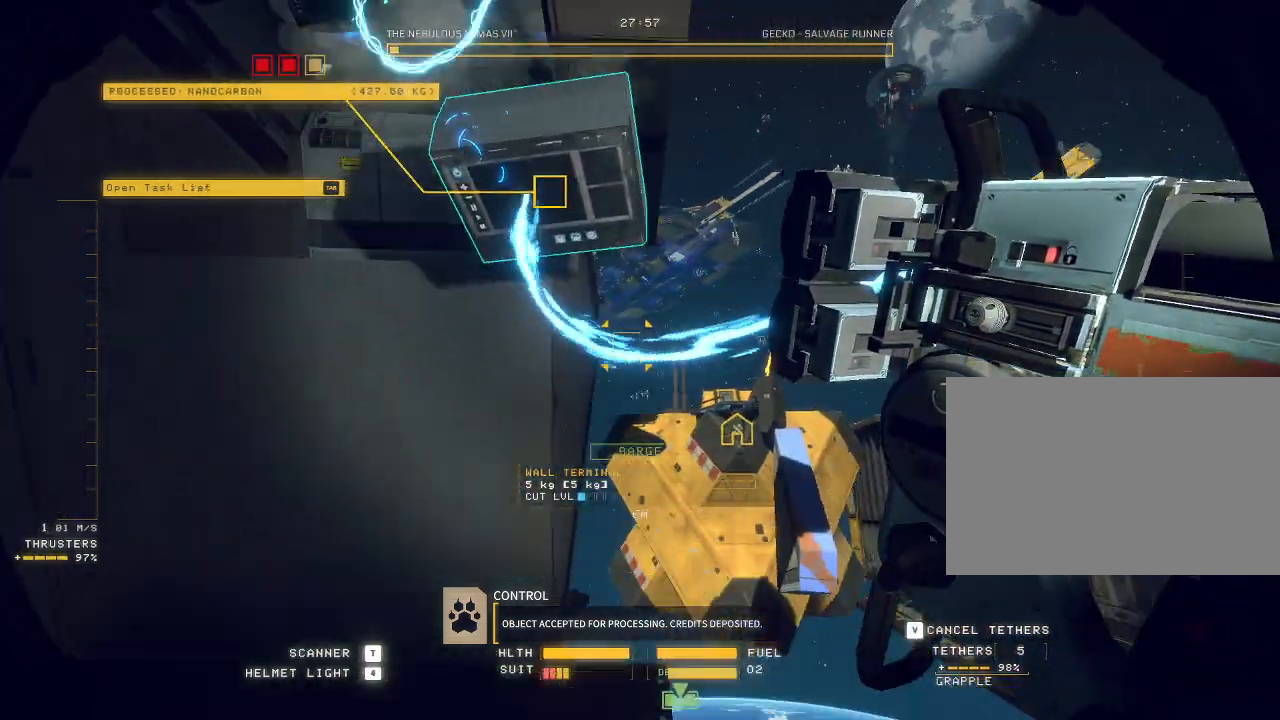
{"keys": ["ctrl"], "mouse": ["left"], "events": [[33, "ctrl", "down"]]}
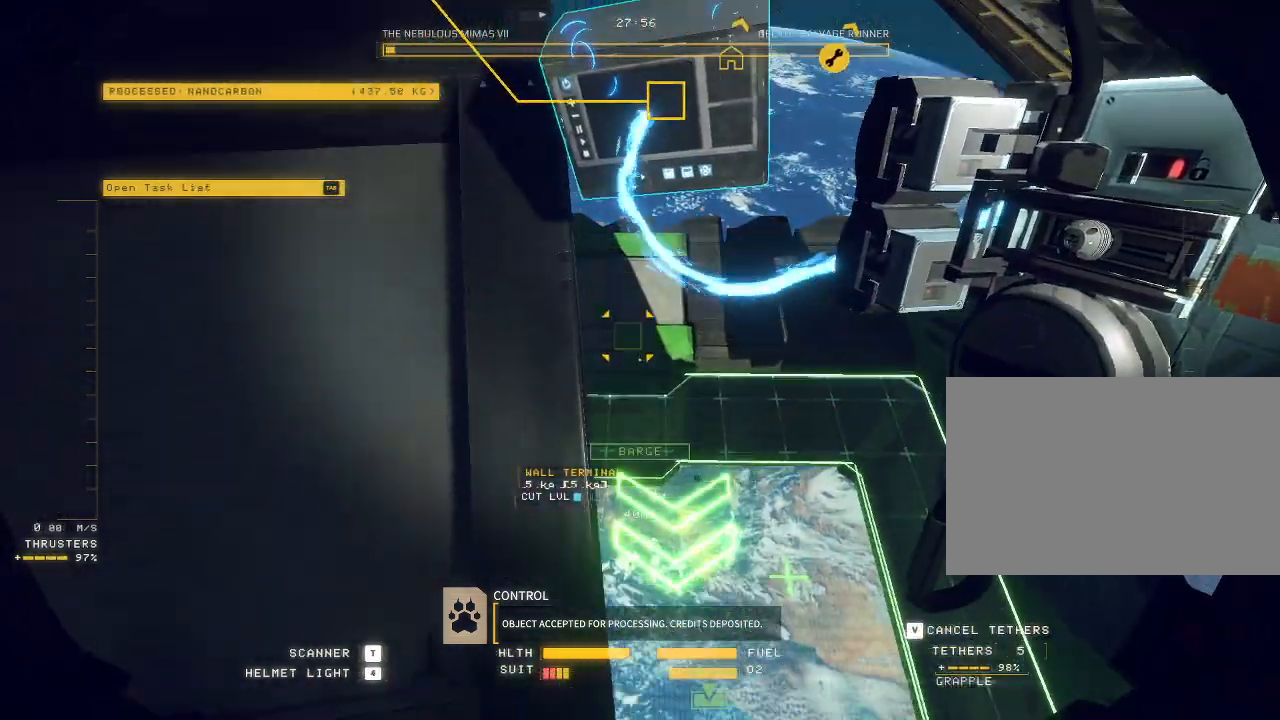
{"keys": ["a"], "mouse": ["mb5"], "events": [[83, "a", "down"], [233, "f", "down"], [333, "ctrl", "up"], [350, "f", "up"], [383, "mouse_left", "up"], [400, "mouse_mb5", "down"]]}
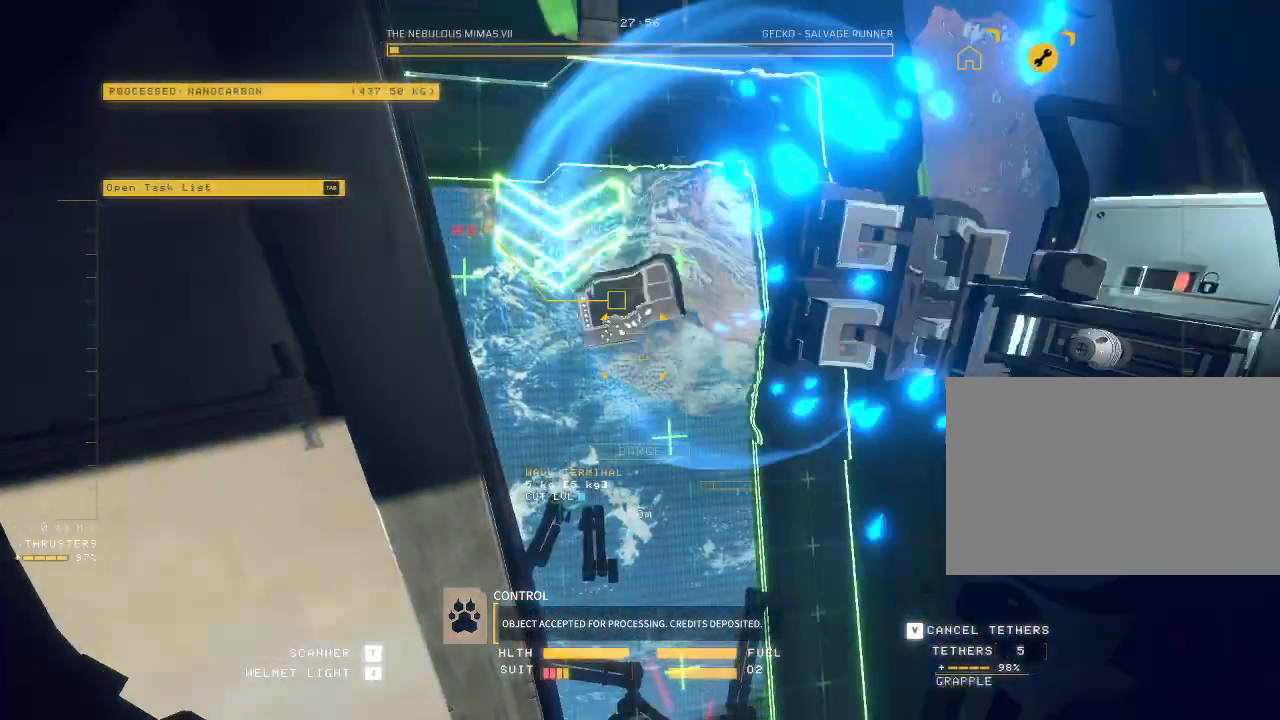
{"keys": ["a"], "mouse": ["mb5"], "events": []}
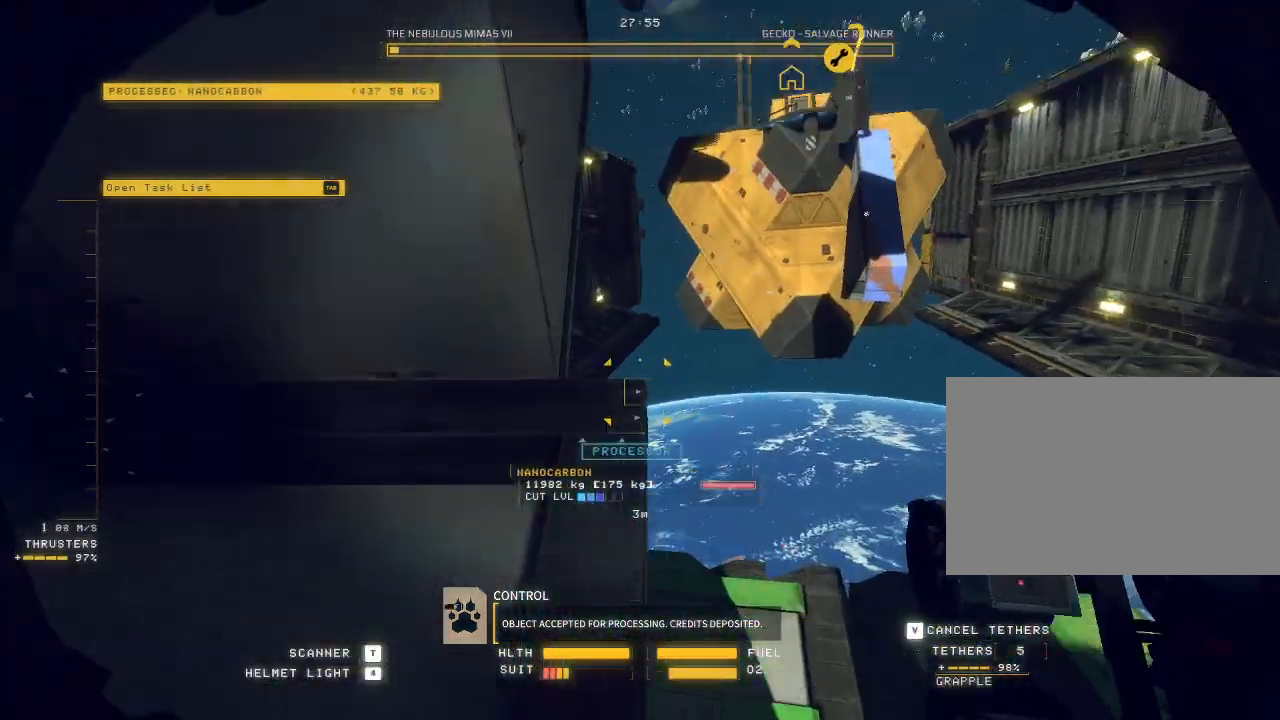
{"keys": ["ctrl"], "mouse": ["mb5"], "events": [[400, "a", "up"], [450, "ctrl", "down"]]}
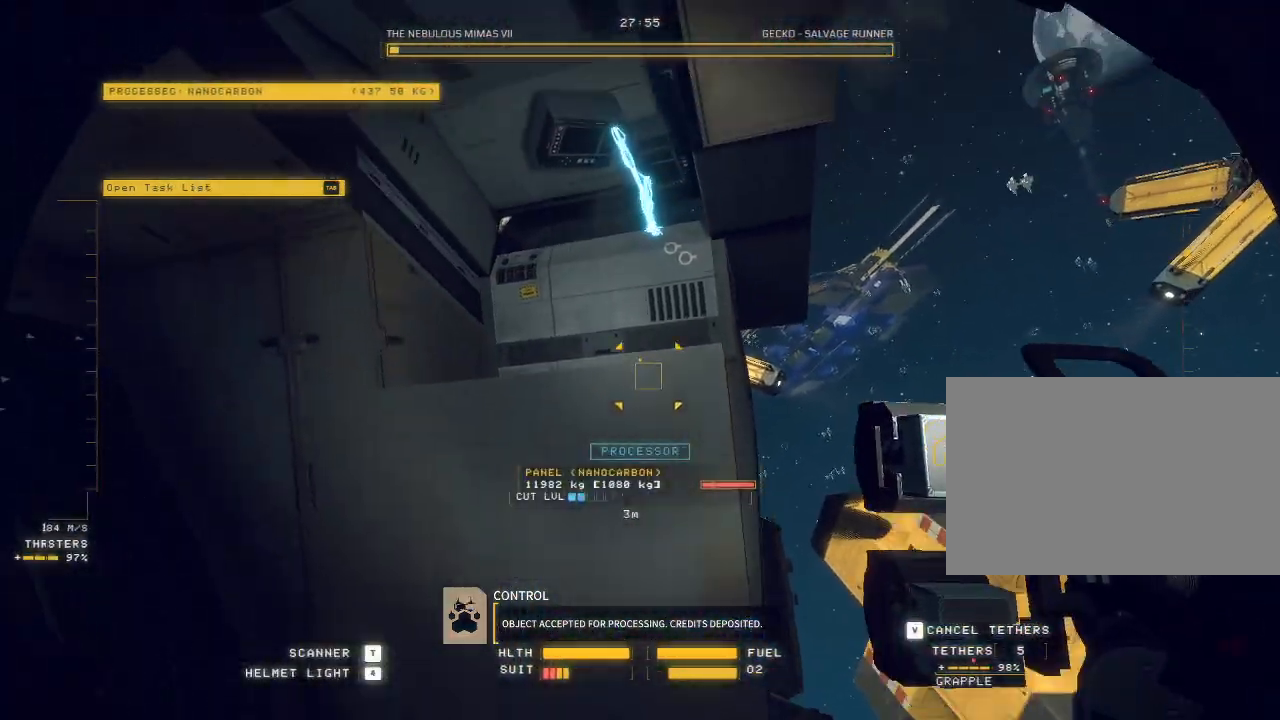
{"keys": ["ctrl"], "mouse": ["mb5"], "events": []}
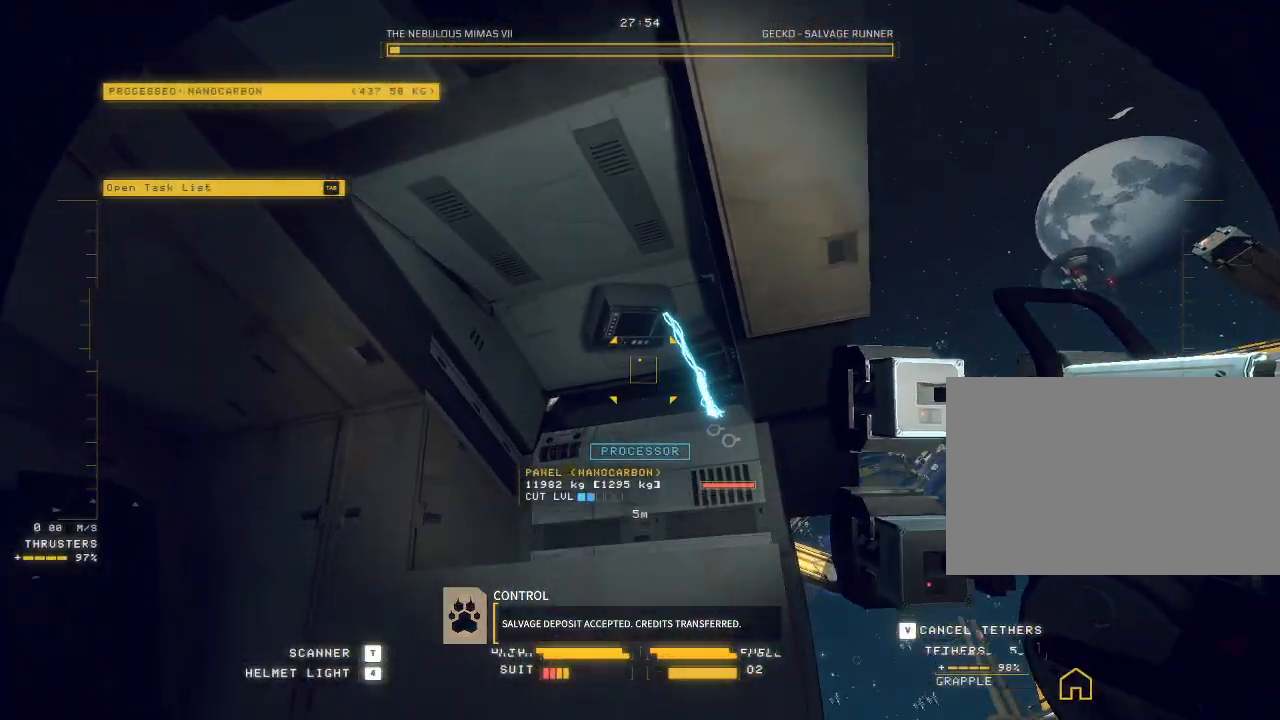
{"keys": ["d", "s"], "mouse": ["left", "mb5"], "events": [[50, "ctrl", "up"], [133, "d", "down"], [150, "mouse_left", "down"], [417, "mouse_right", "down"], [417, "s", "down"], [500, "mouse_right", "up"]]}
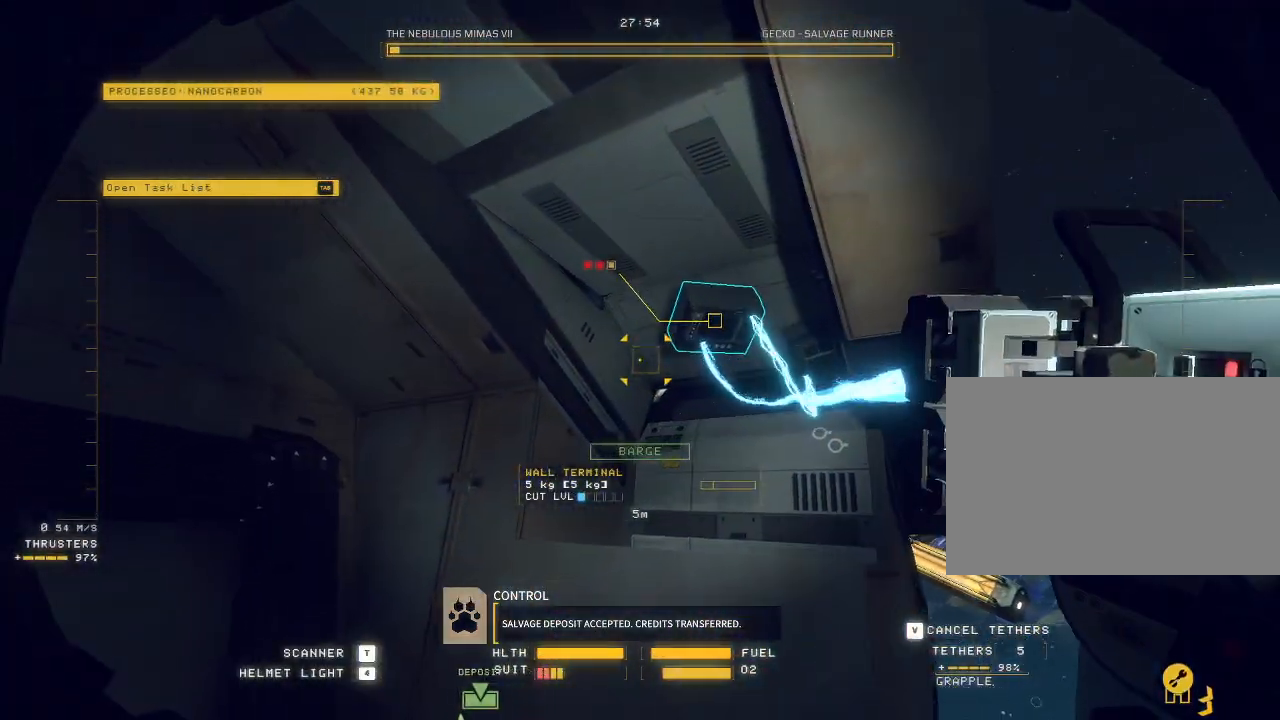
{"keys": ["d"], "mouse": ["left", "mb5"], "events": [[150, "s", "up"], [300, "mouse_right", "down"], [383, "mouse_right", "up"]]}
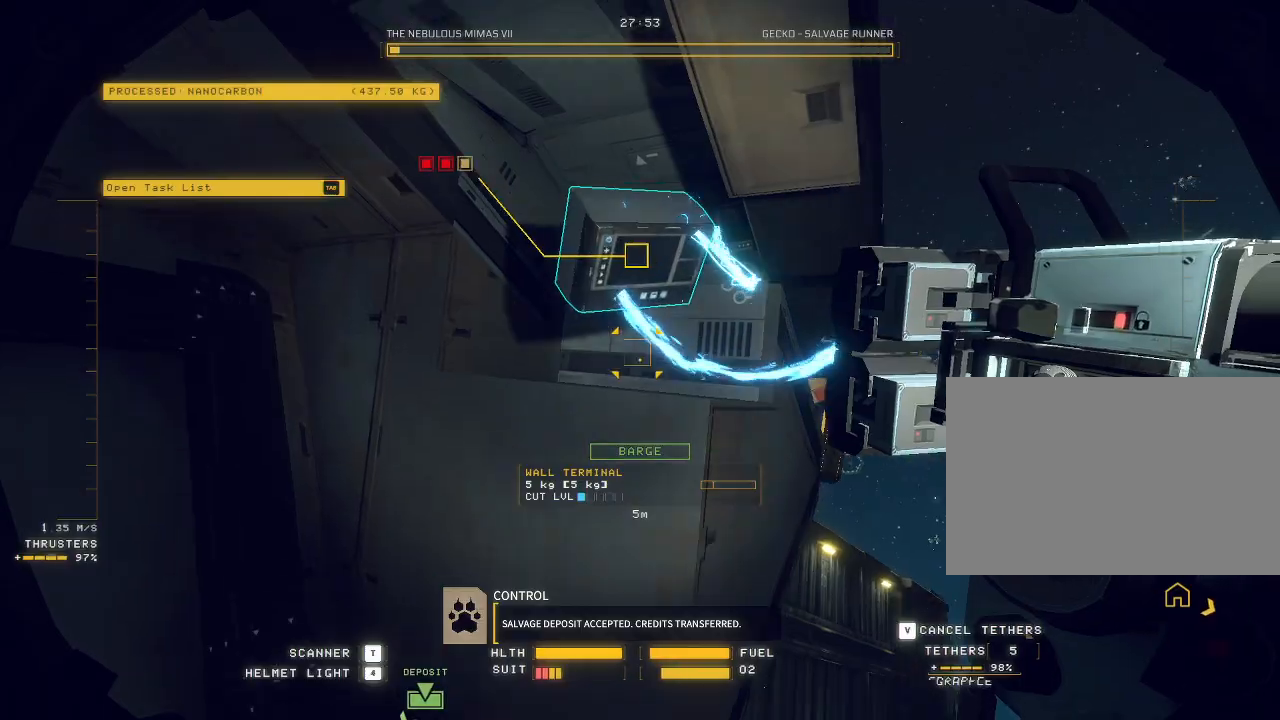
{"keys": ["d"], "mouse": ["left", "mb5"], "events": []}
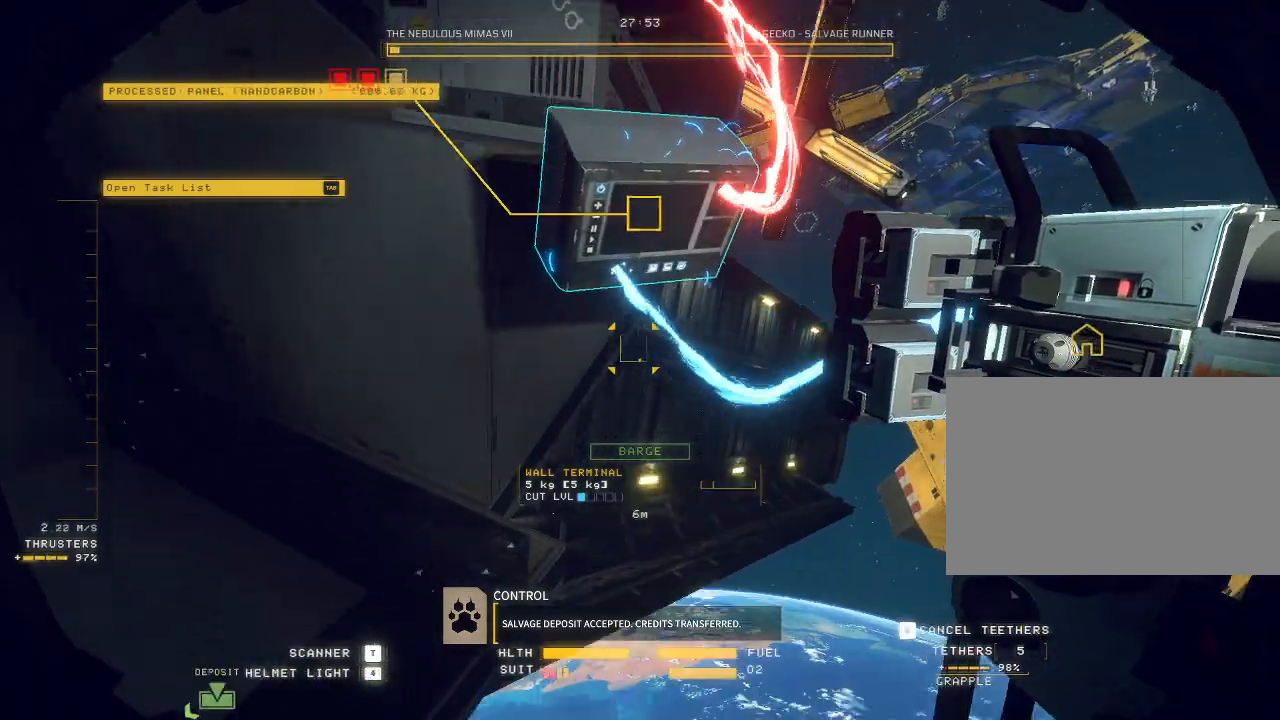
{"keys": ["ctrl"], "mouse": ["left"], "events": [[233, "d", "up"], [317, "ctrl", "down"], [417, "mouse_mb5", "up"]]}
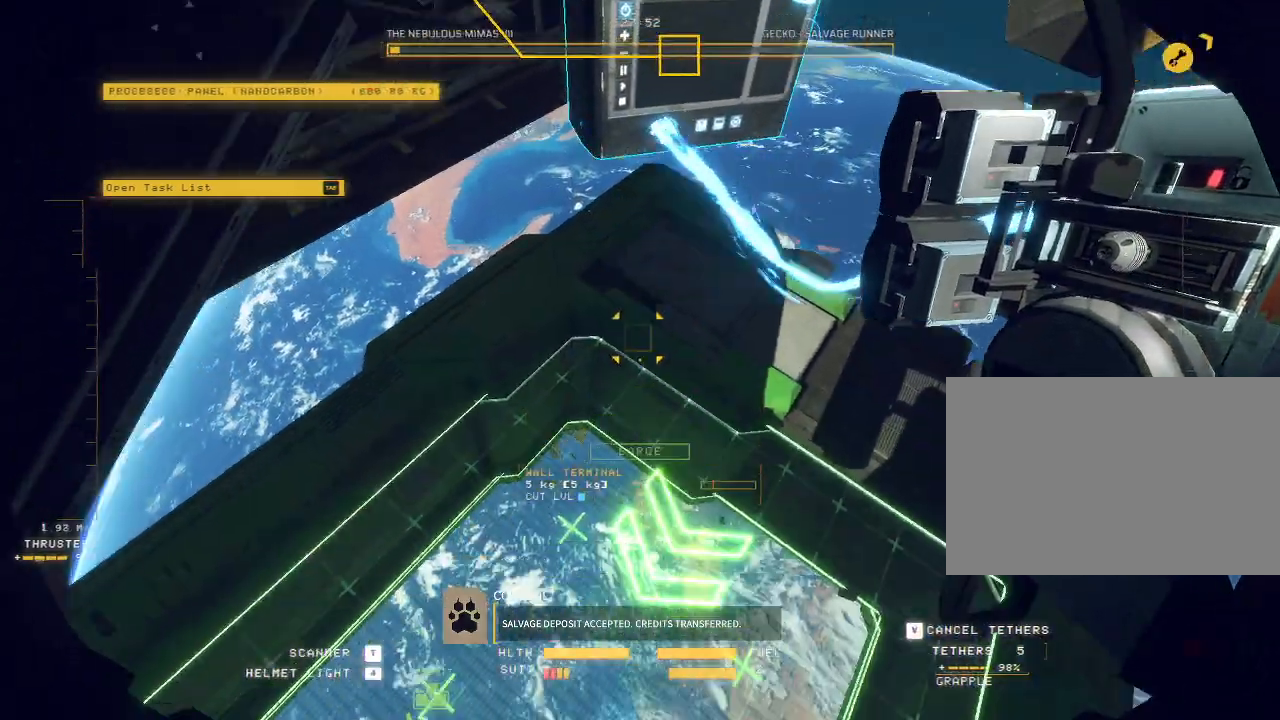
{"keys": ["ctrl"], "mouse": ["left"], "events": [[300, "f", "down"], [450, "f", "up"]]}
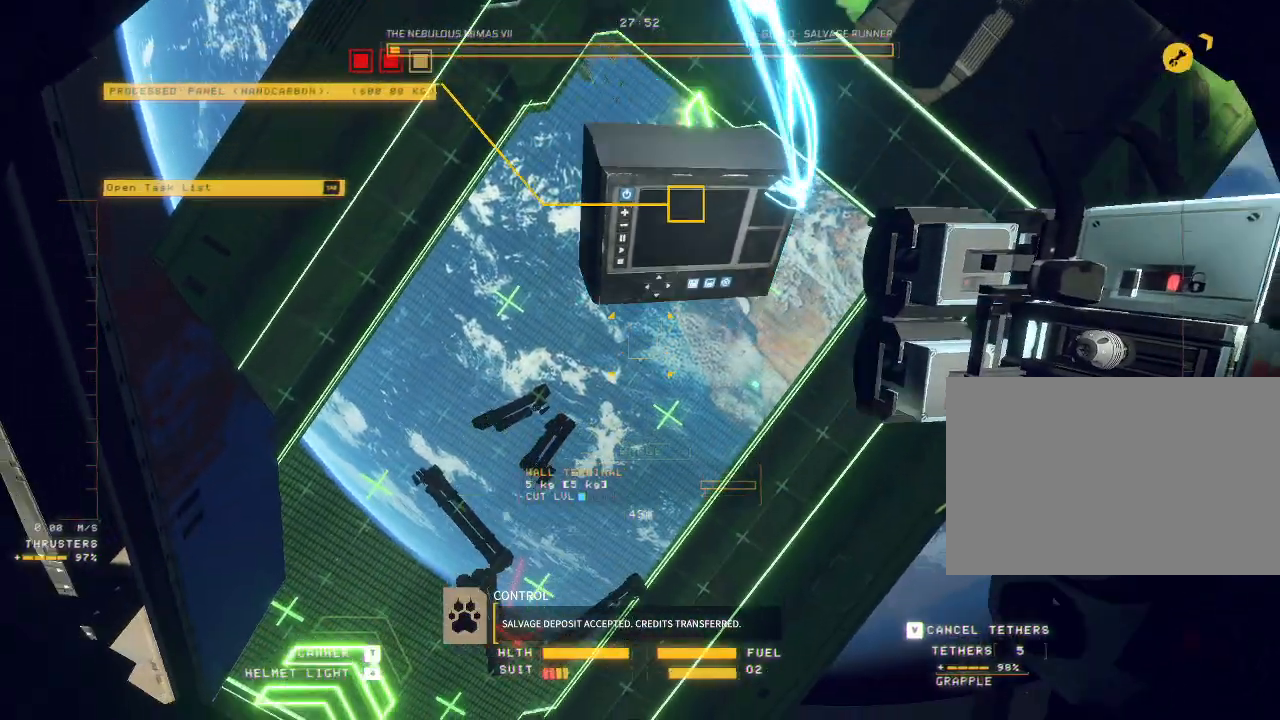
{"keys": ["a"], "mouse": [], "events": [[133, "mouse_left", "up"], [400, "ctrl", "up"], [467, "a", "down"]]}
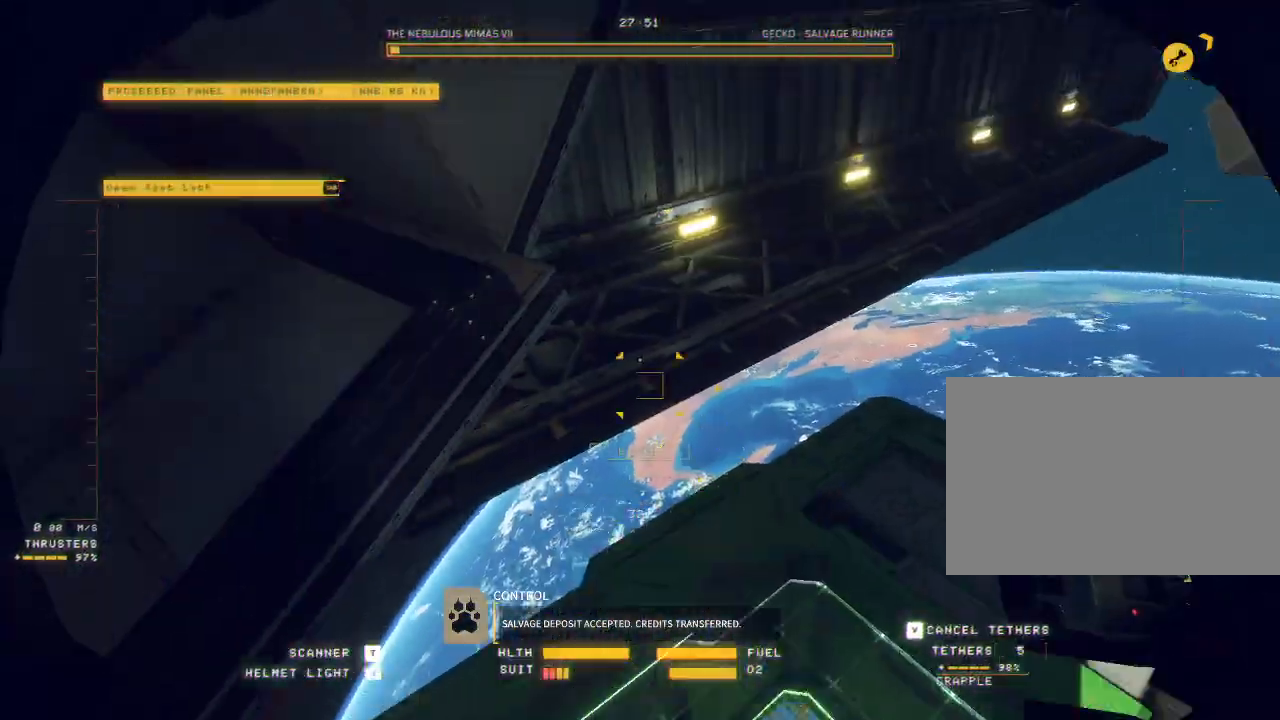
{"keys": ["a", "w"], "mouse": [], "events": [[383, "w", "down"]]}
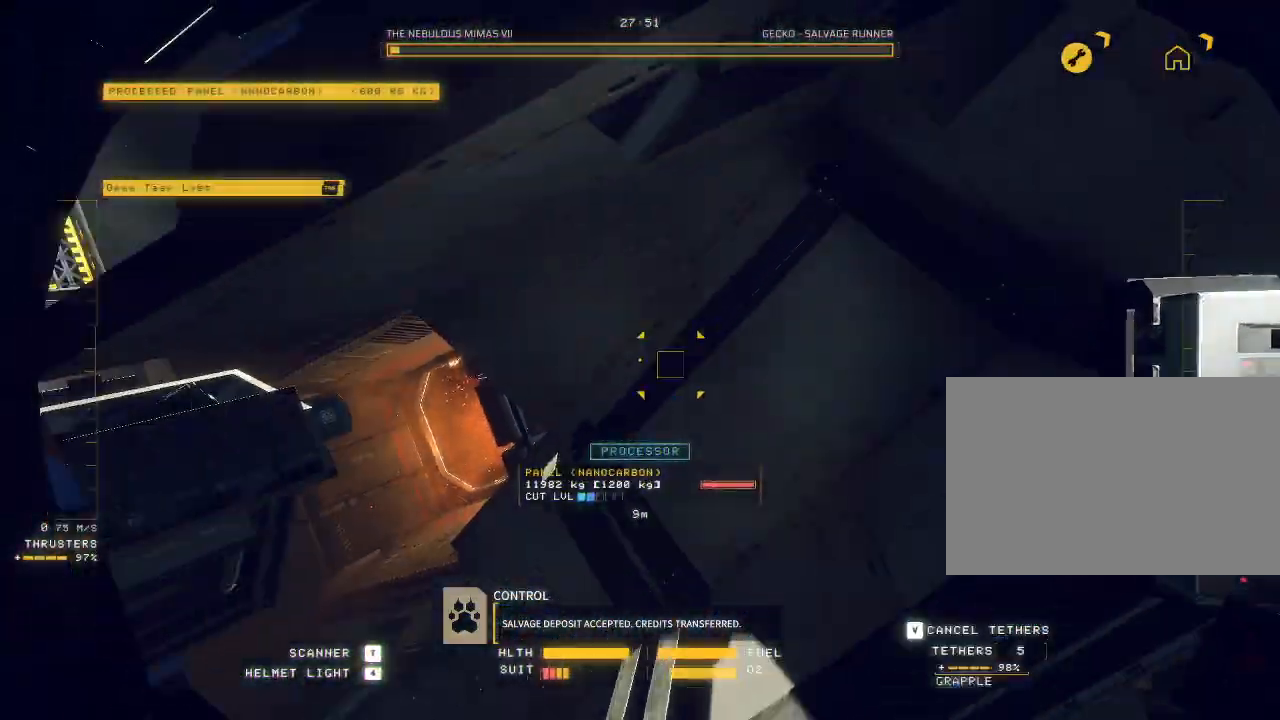
{"keys": ["space", "w"], "mouse": ["mb5"], "events": [[333, "mouse_mb5", "down"], [367, "space", "down"], [417, "a", "up"]]}
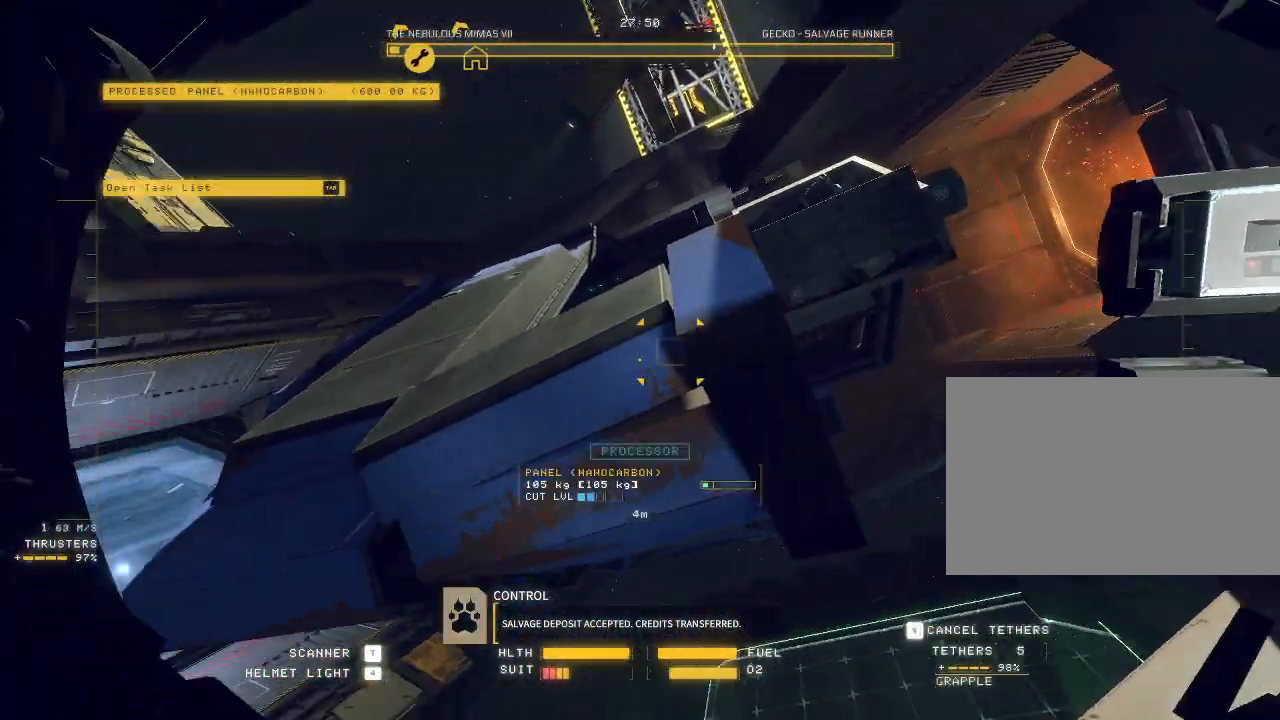
{"keys": ["w"], "mouse": ["mb5"], "events": [[33, "q", "down"], [167, "a", "down"], [317, "space", "up"], [400, "a", "up"], [417, "q", "up"]]}
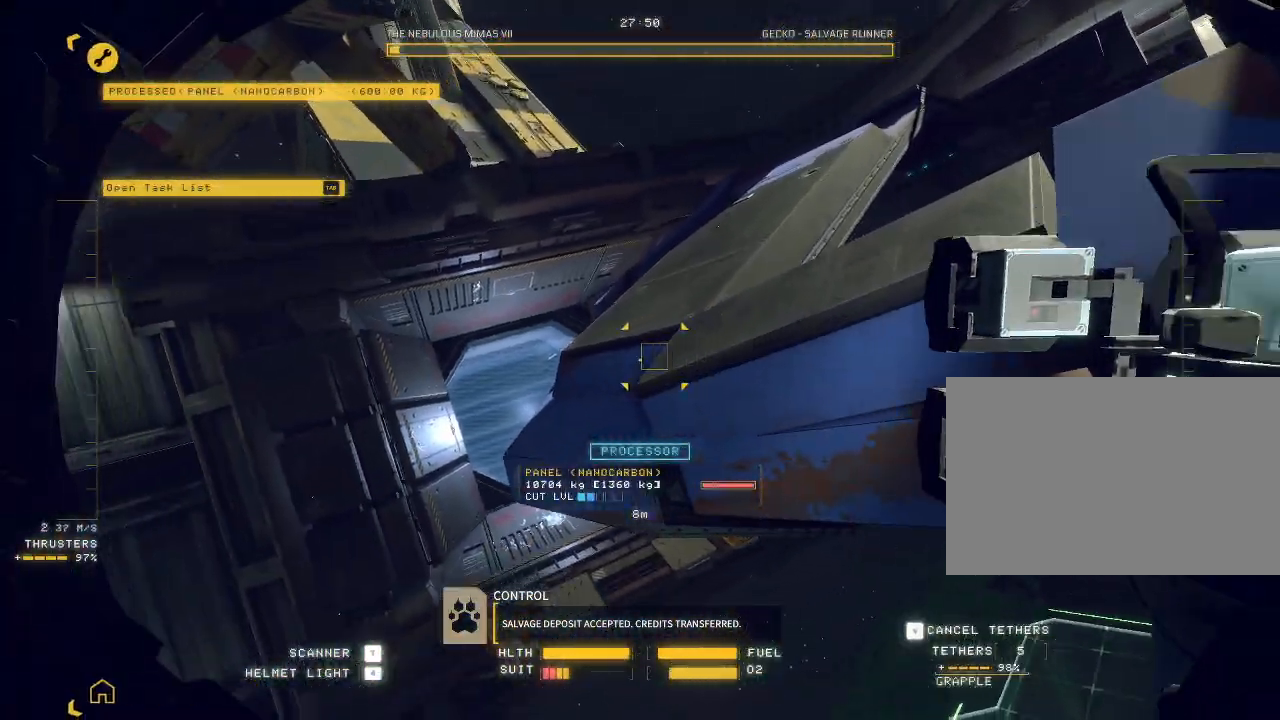
{"keys": ["ctrl"], "mouse": ["mb5"], "events": [[167, "w", "up"], [233, "ctrl", "down"]]}
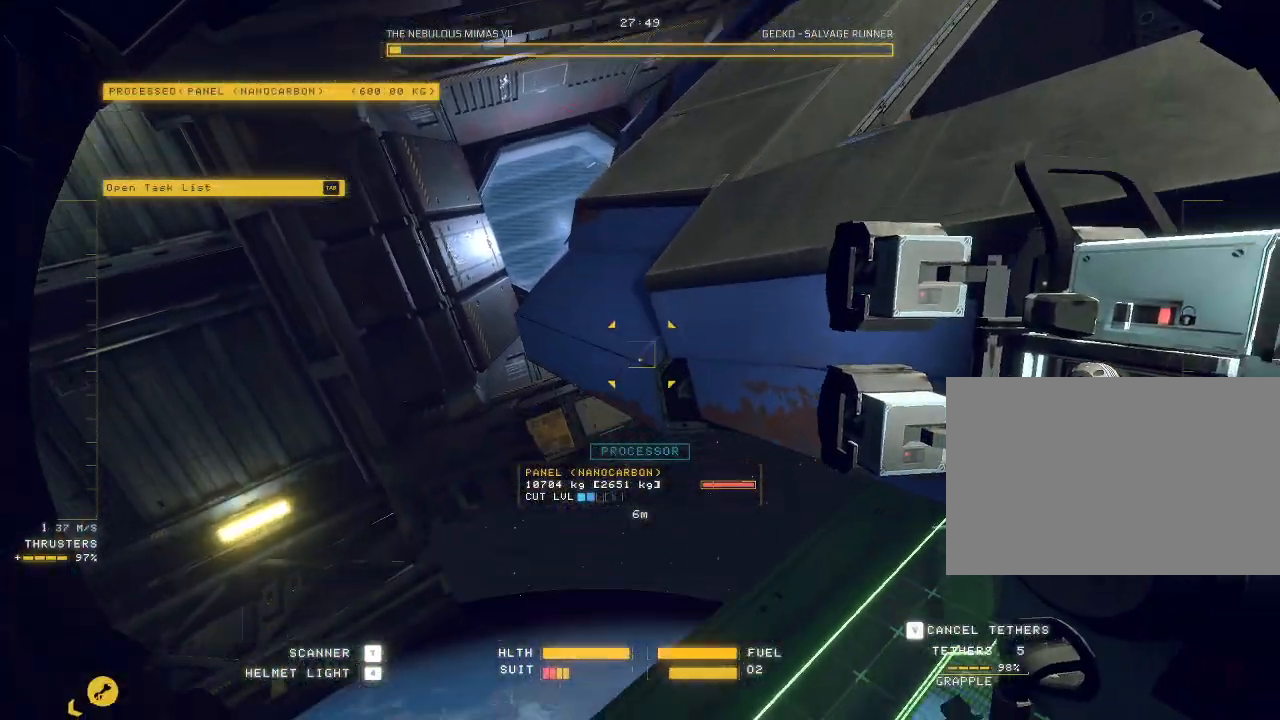
{"keys": ["a", "w"], "mouse": ["right", "mb5"], "events": [[167, "a", "down"], [200, "ctrl", "up"], [200, "mouse_right", "down"], [300, "space", "down"], [333, "space", "up"], [367, "w", "down"]]}
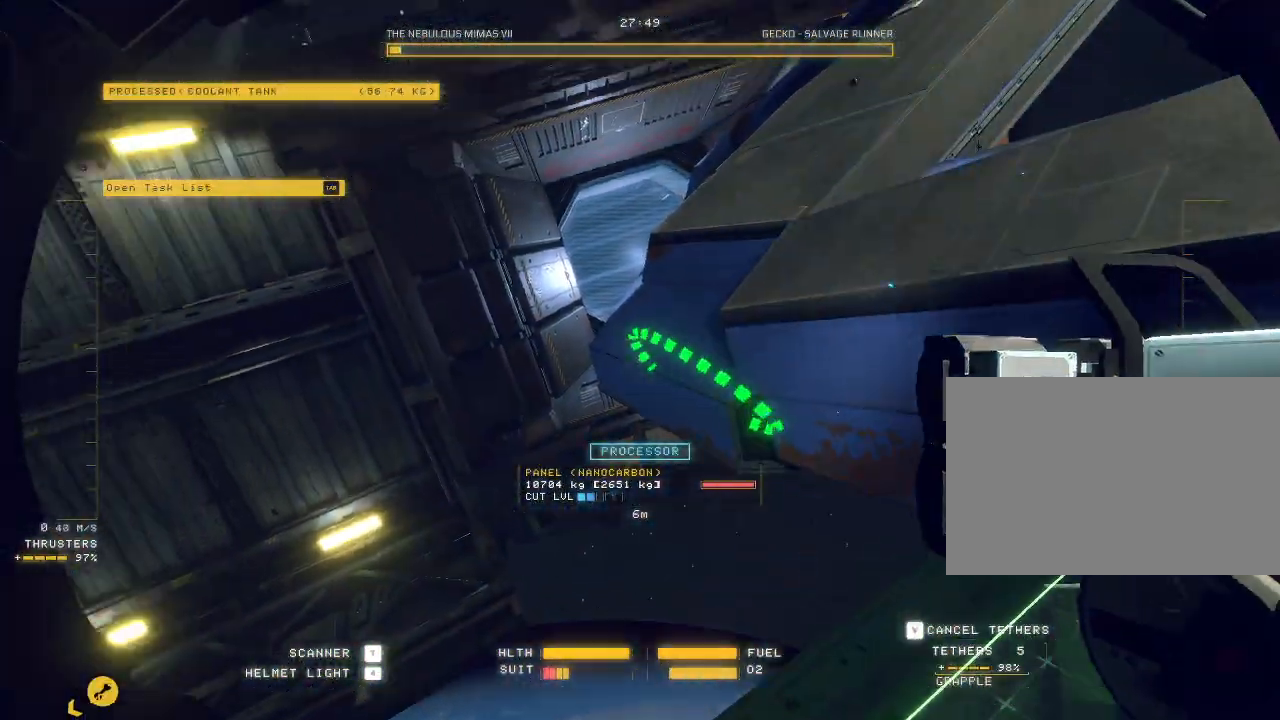
{"keys": ["a"], "mouse": ["right", "mb5"], "events": [[133, "a", "up"], [233, "w", "up"], [467, "a", "down"]]}
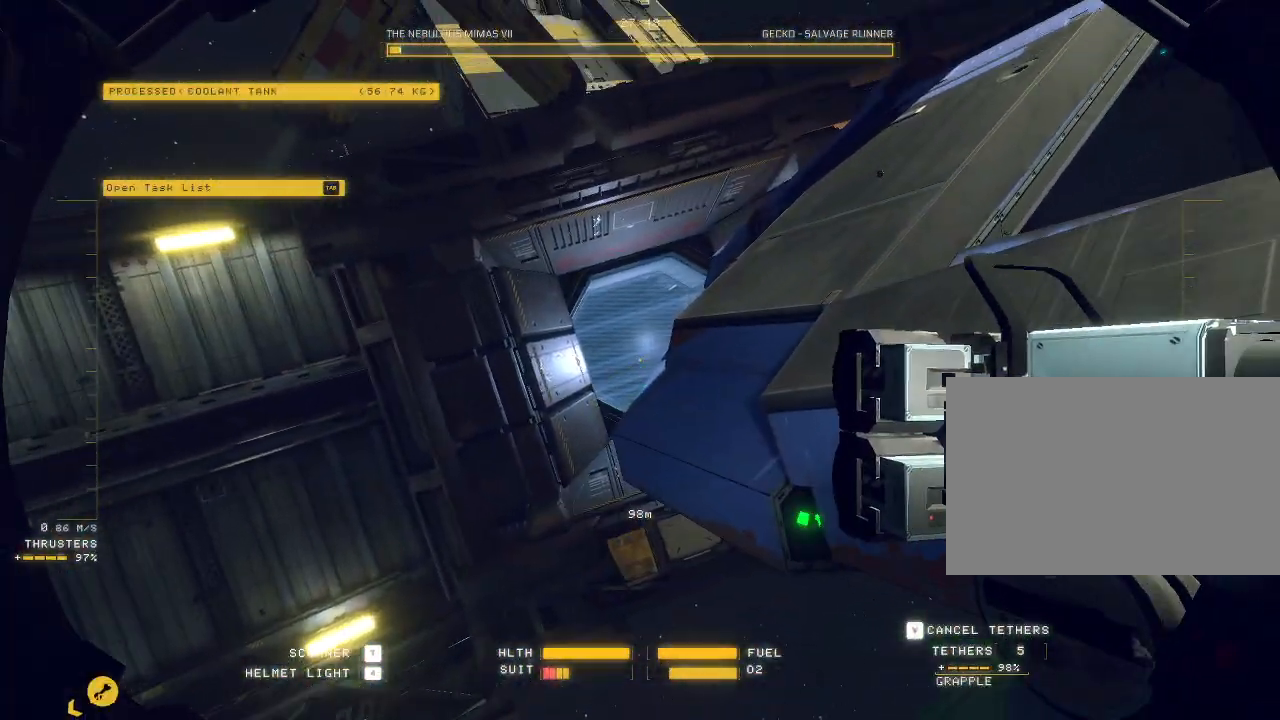
{"keys": ["ctrl"], "mouse": ["right", "mb5"], "events": [[183, "a", "up"], [267, "ctrl", "down"], [417, "mouse_right", "up"], [467, "mouse_right", "down"]]}